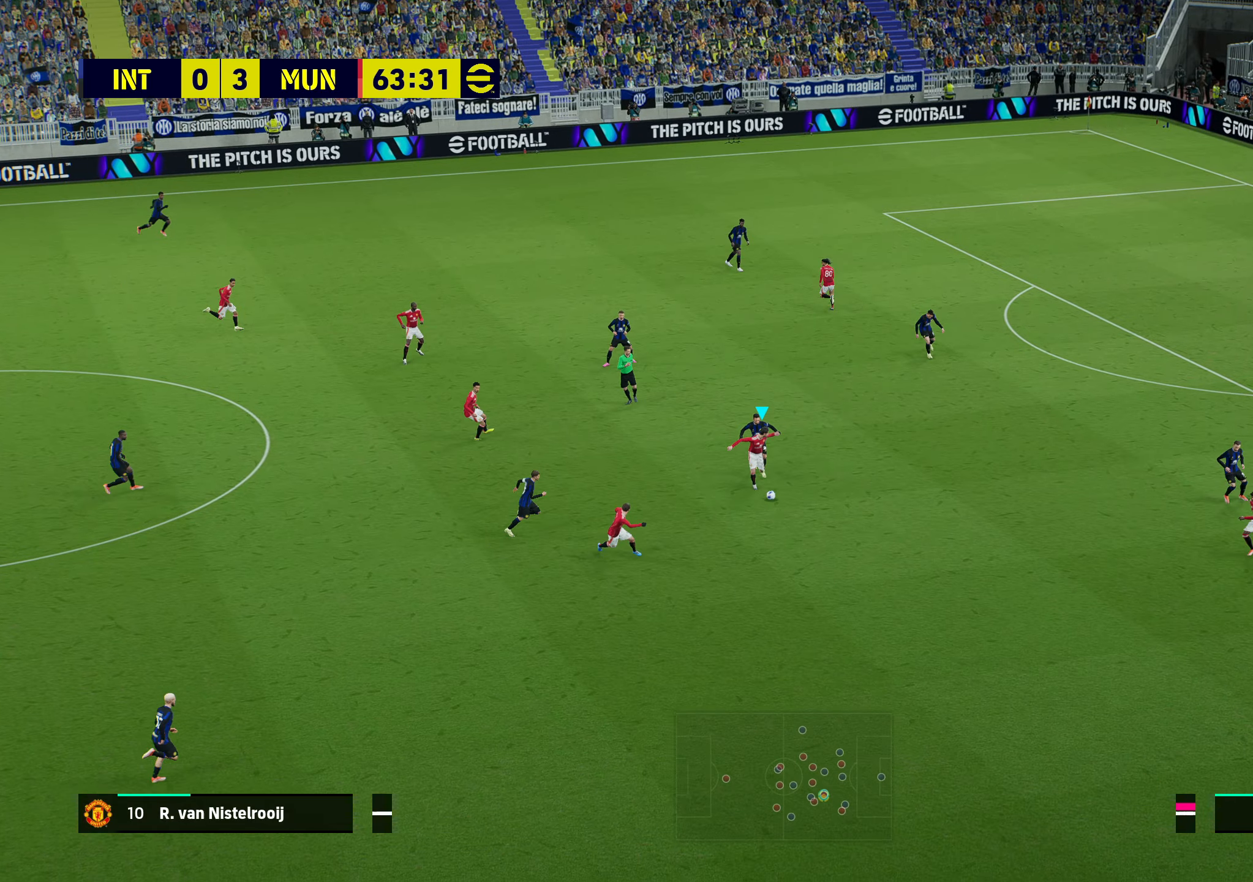
Gameplay with a controller (PlayStation layout); each line is a JSON object with the inputs held at the frame after it. "events" lists button and stick changes between this image and that frame as [ms after this image, input, new state], when the widget could be followed in between.
{"buttons": [], "left_stick": "down-right", "right_stick": "center", "events": [[283, "CROSS", "down"], [317, "L1", "down"], [367, "CROSS", "up"], [500, "L1", "up"]]}
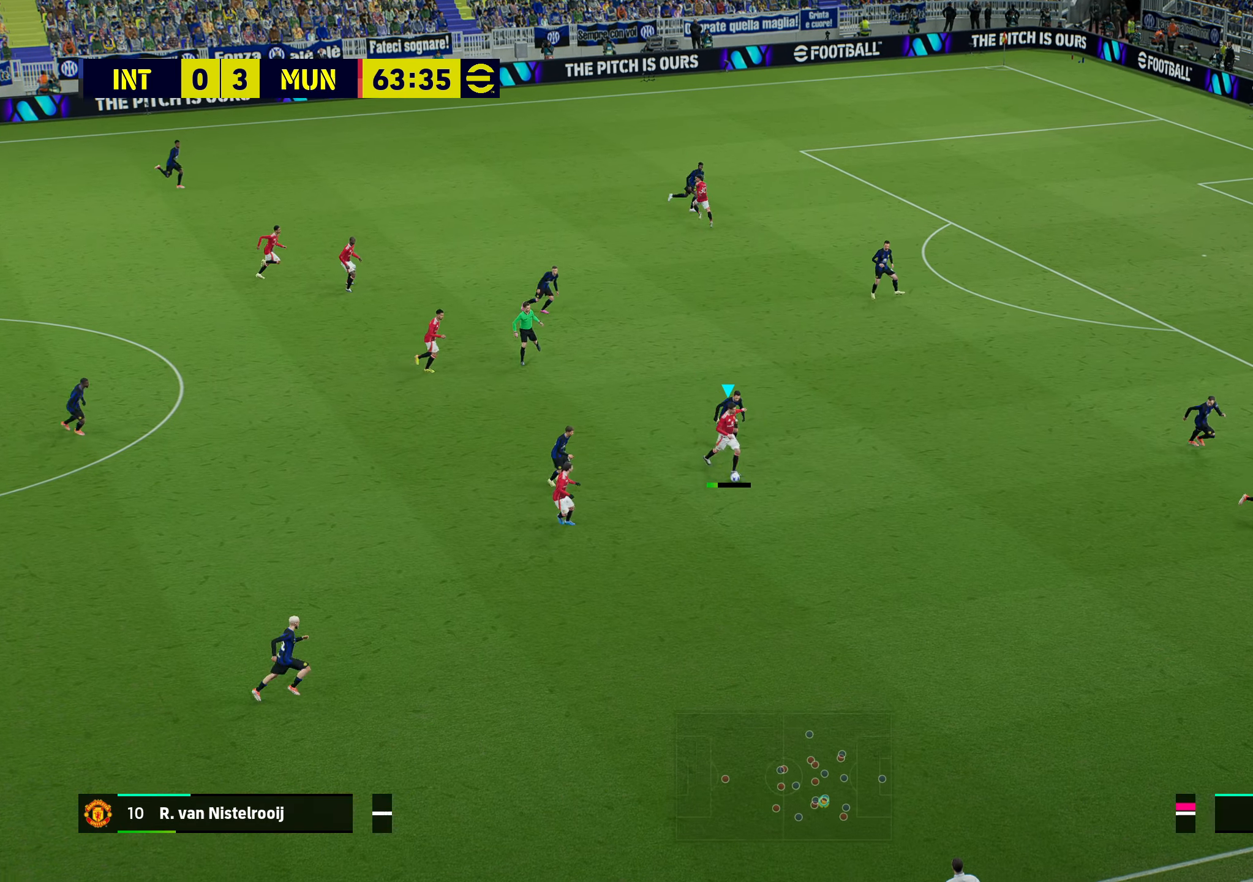
{"buttons": [], "left_stick": "center", "right_stick": "center", "events": [[33, "left_stick", "center"]]}
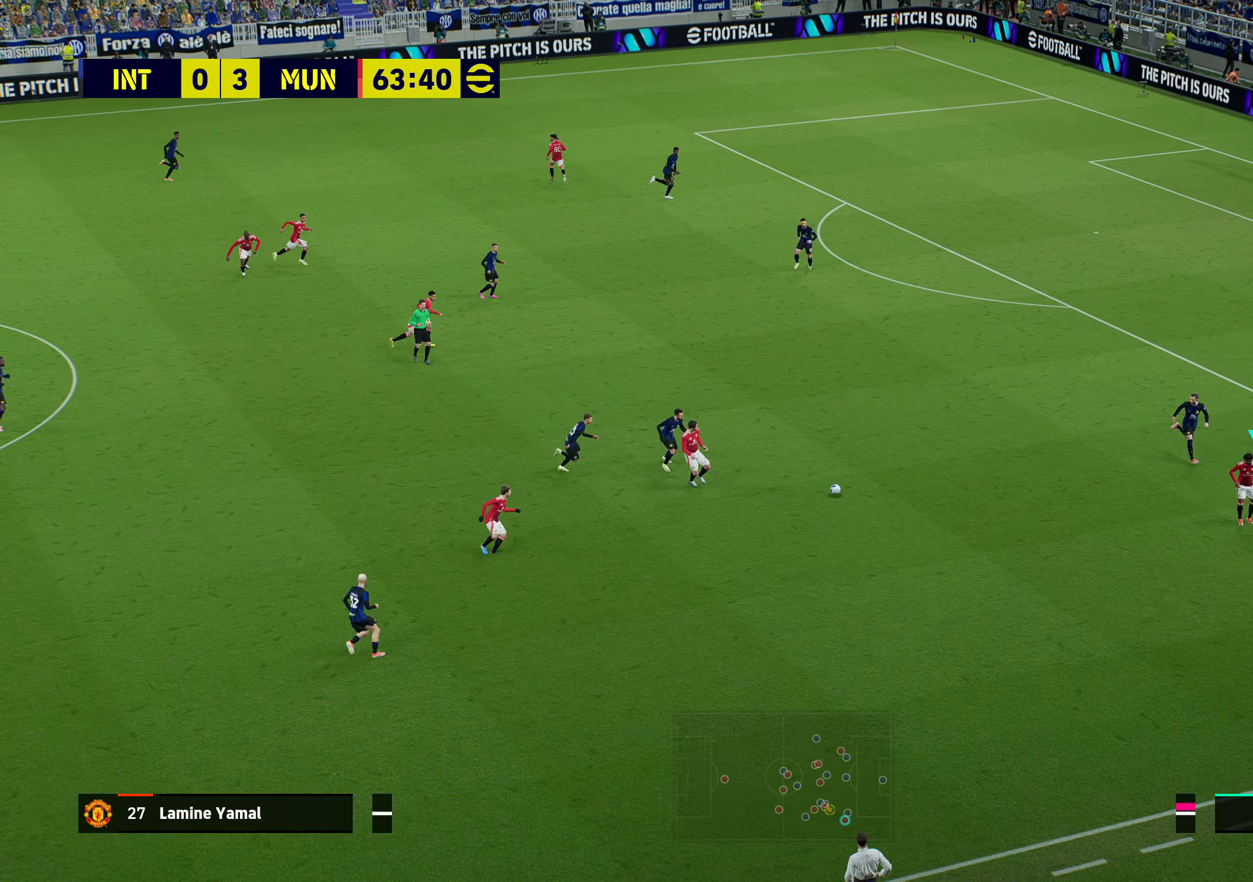
{"buttons": ["R2"], "left_stick": "down", "right_stick": "center", "events": [[250, "left_stick", "down-left"], [333, "R2", "down"], [400, "left_stick", "down"]]}
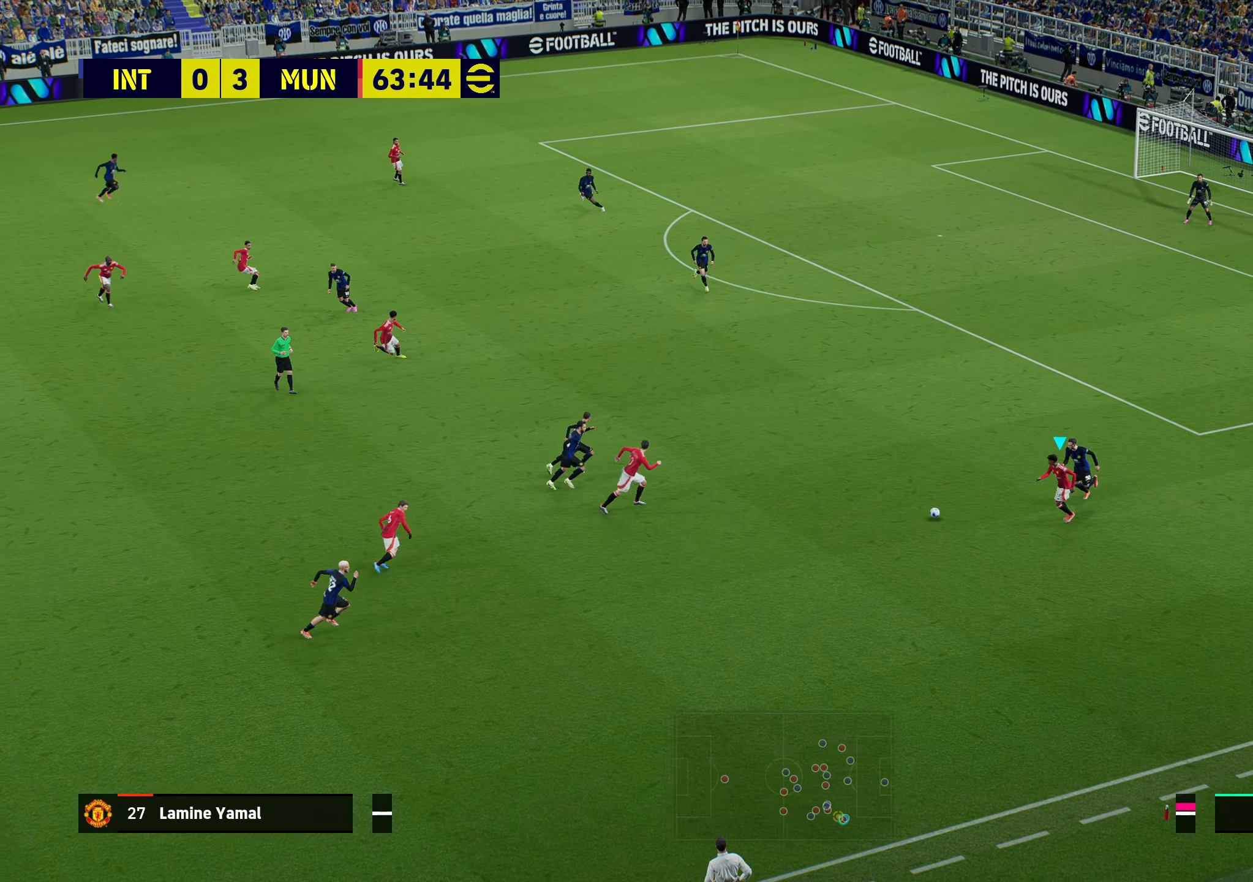
{"buttons": [], "left_stick": "up-left", "right_stick": "center", "events": [[233, "R2", "up"], [250, "left_stick", "left"], [333, "left_stick", "up-left"]]}
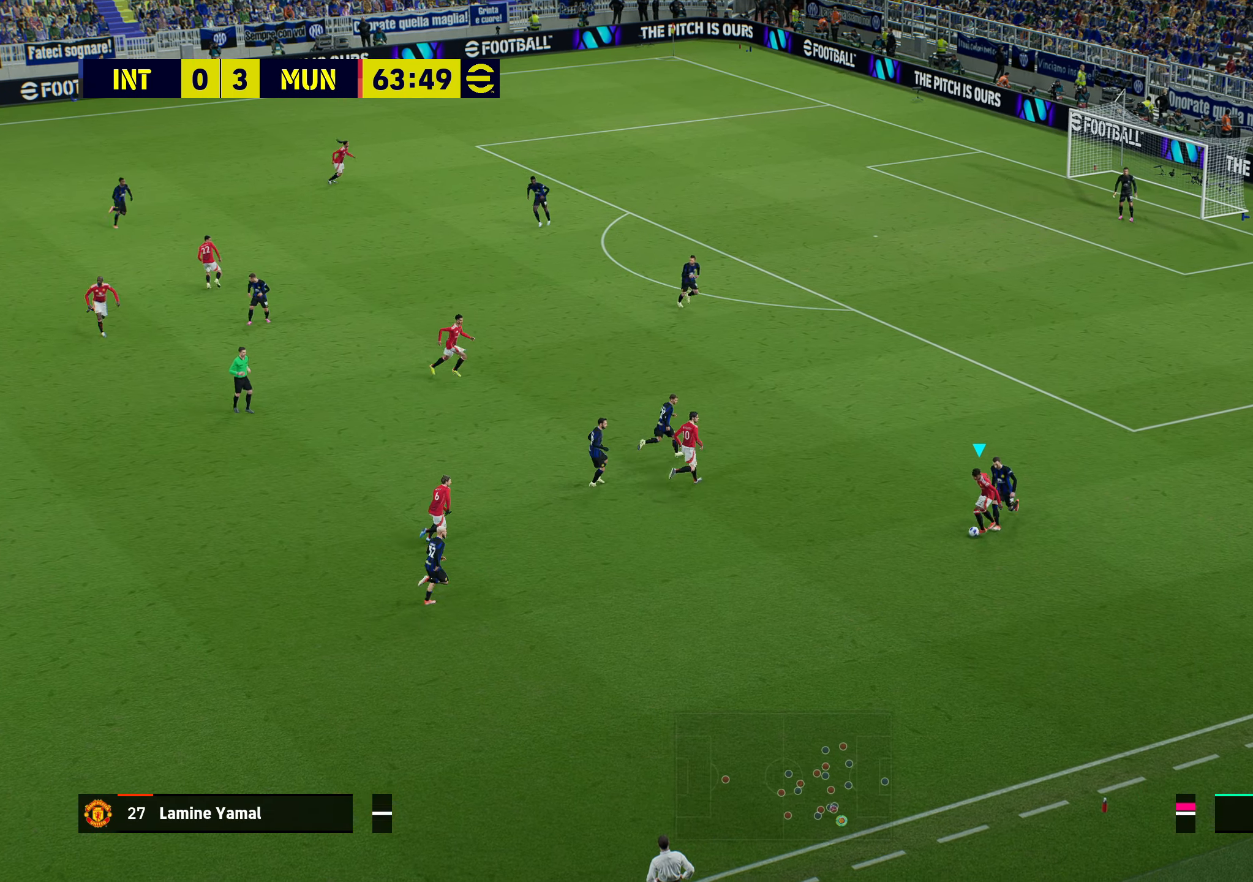
{"buttons": ["R1"], "left_stick": "up", "right_stick": "center", "events": [[133, "R1", "down"], [217, "left_stick", "up"]]}
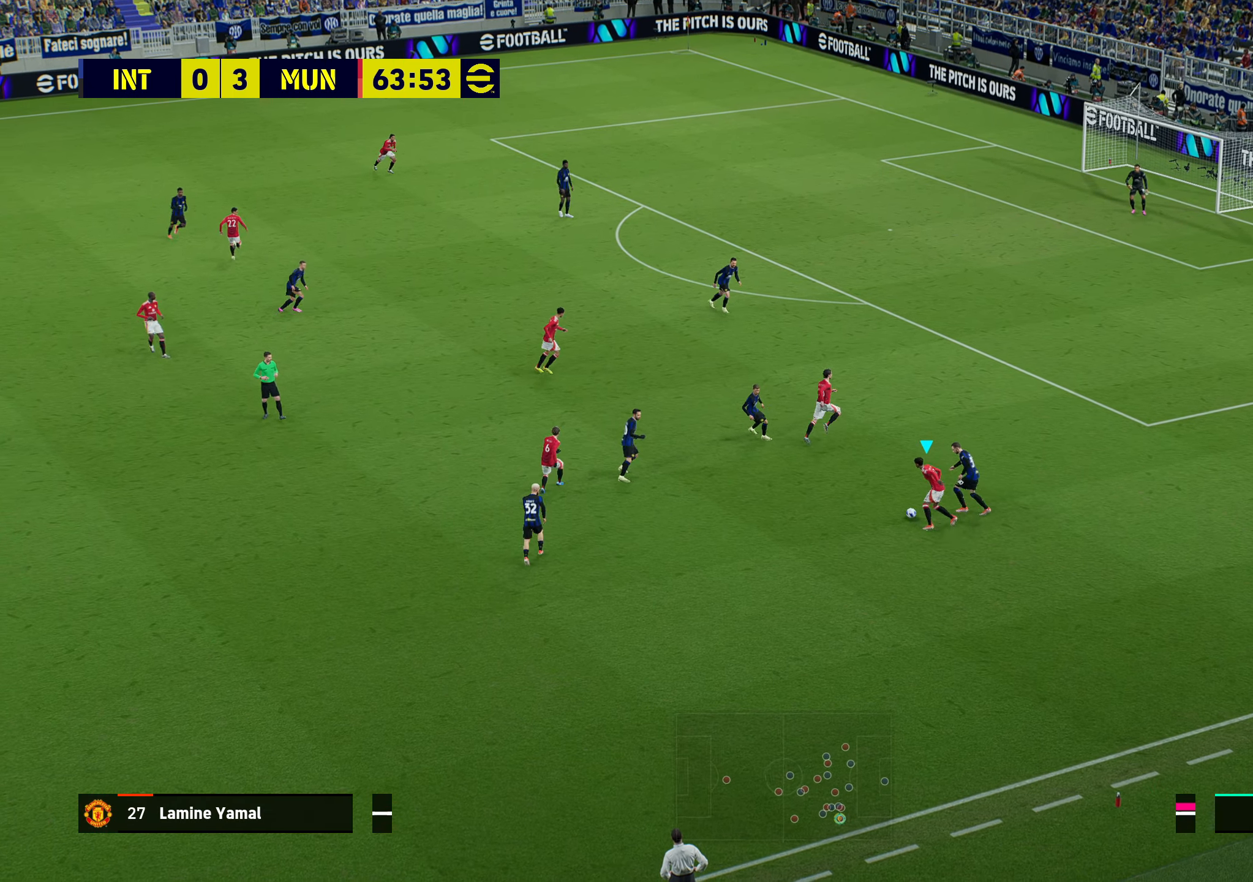
{"buttons": [], "left_stick": "up-left", "right_stick": "center", "events": [[167, "left_stick", "up-left"], [250, "R1", "up"]]}
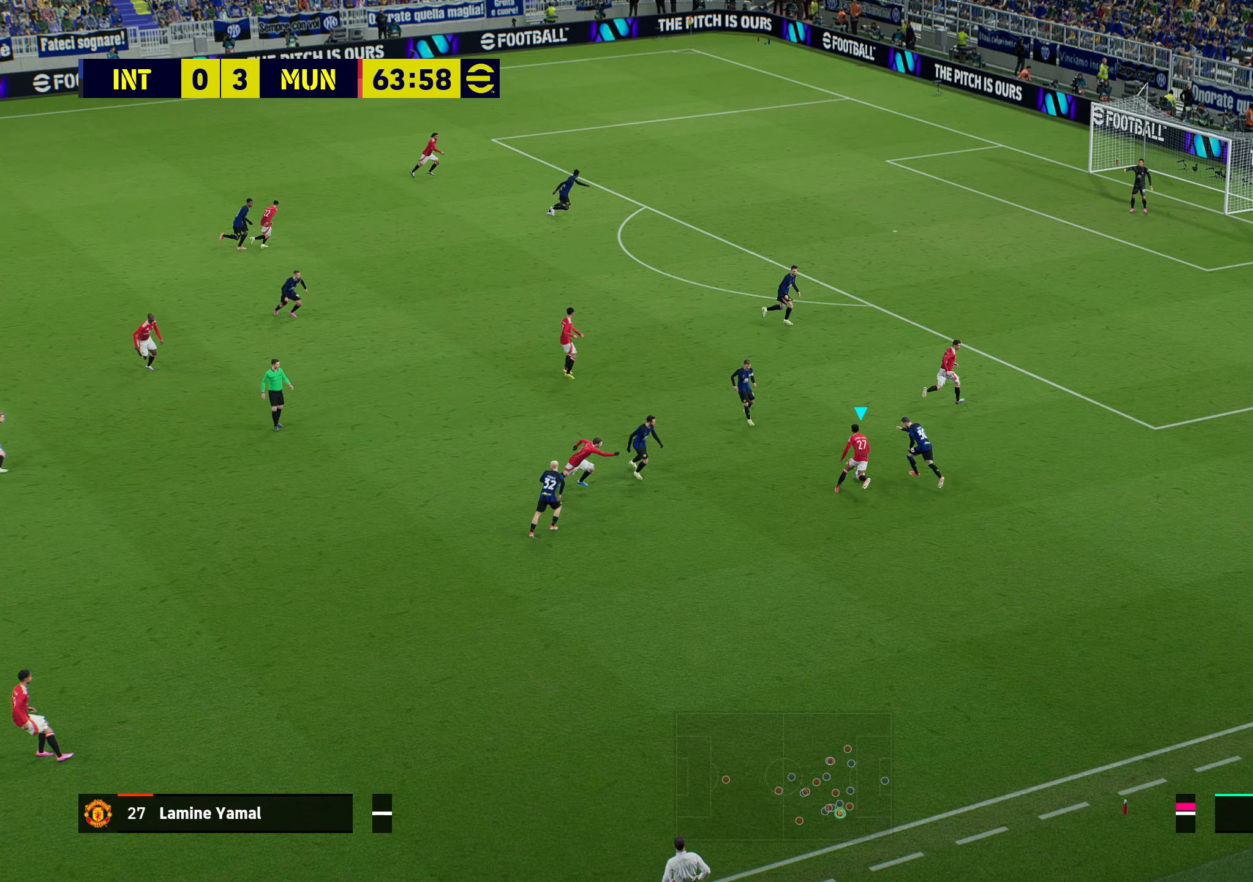
{"buttons": ["R1"], "left_stick": "up-right", "right_stick": "center", "events": [[250, "left_stick", "center"], [417, "R1", "down"], [450, "left_stick", "up-right"]]}
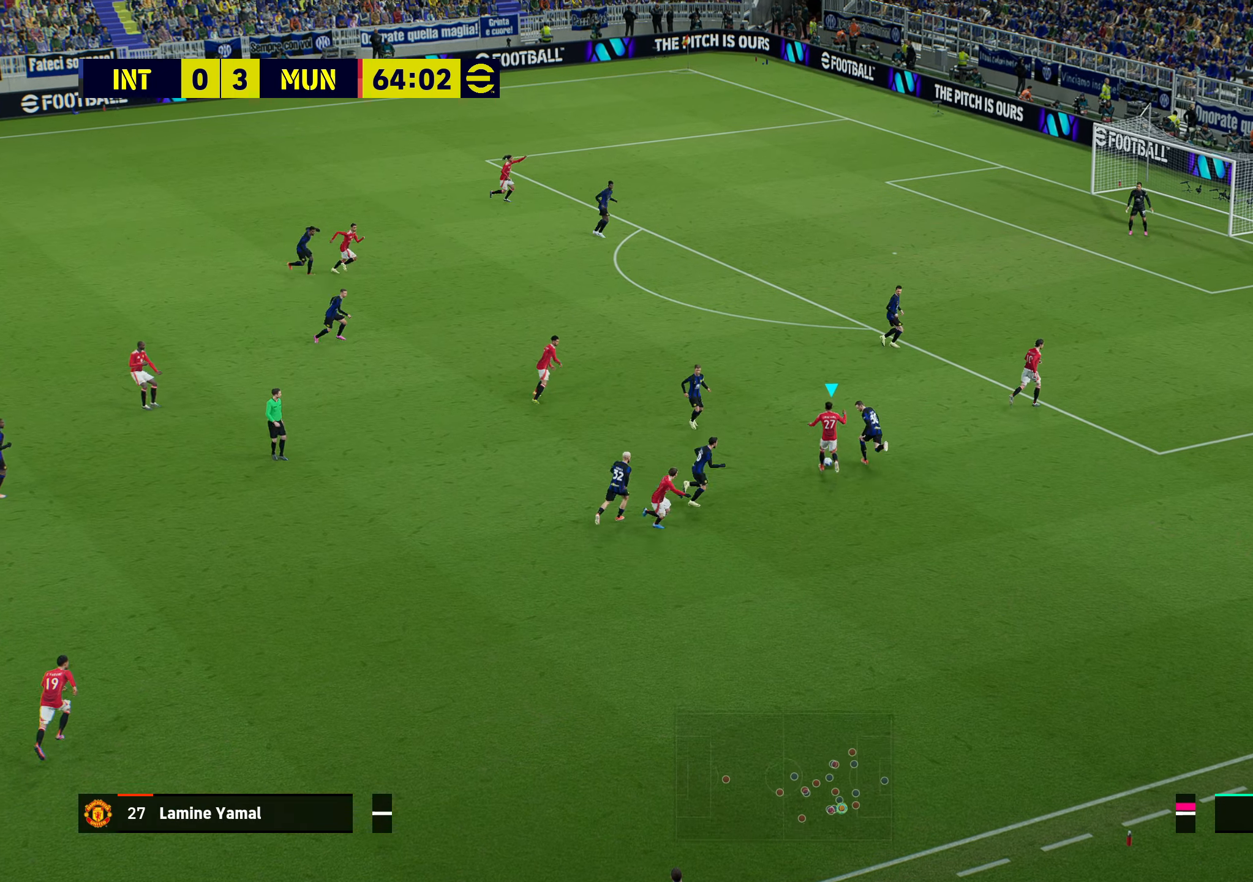
{"buttons": ["R1"], "left_stick": "up-right", "right_stick": "center", "events": []}
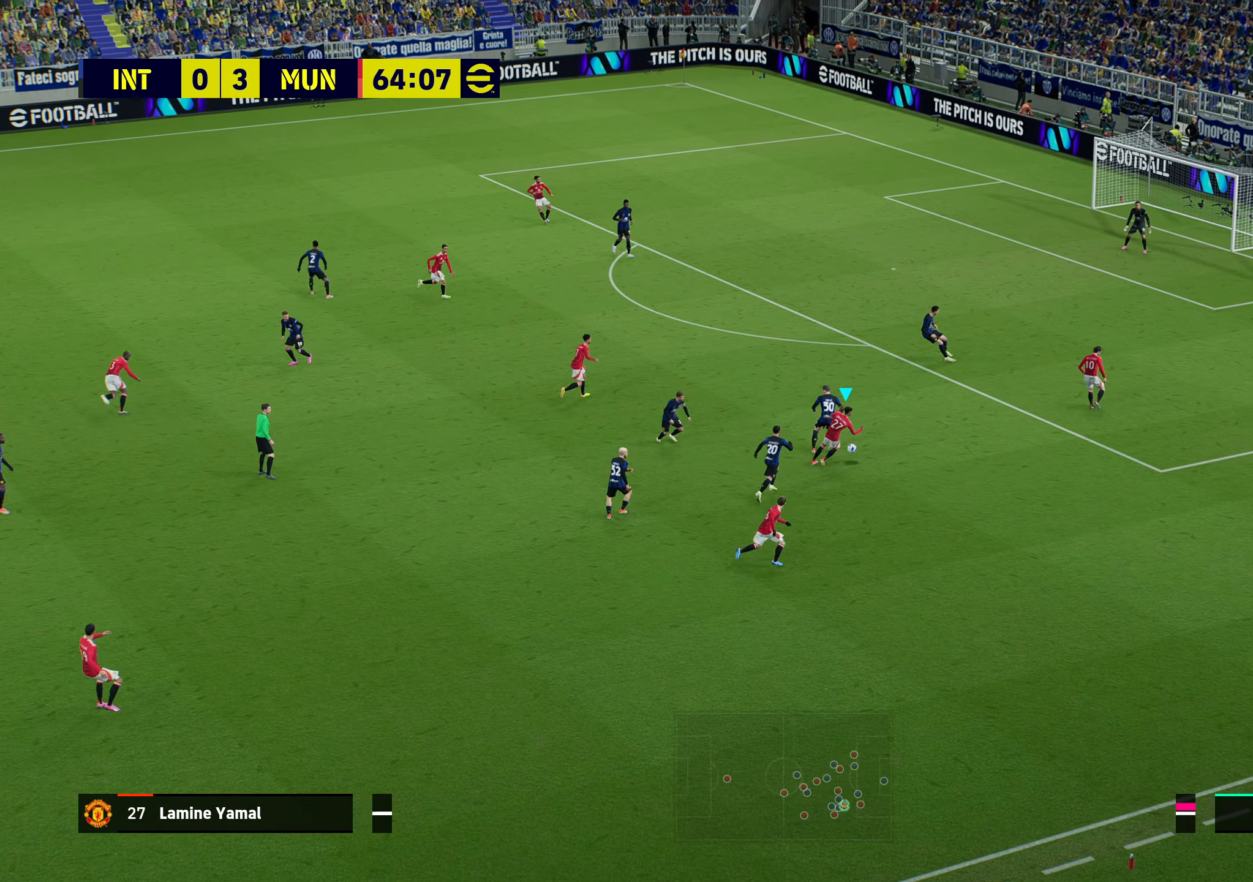
{"buttons": ["R1"], "left_stick": "right", "right_stick": "center", "events": [[367, "left_stick", "right"]]}
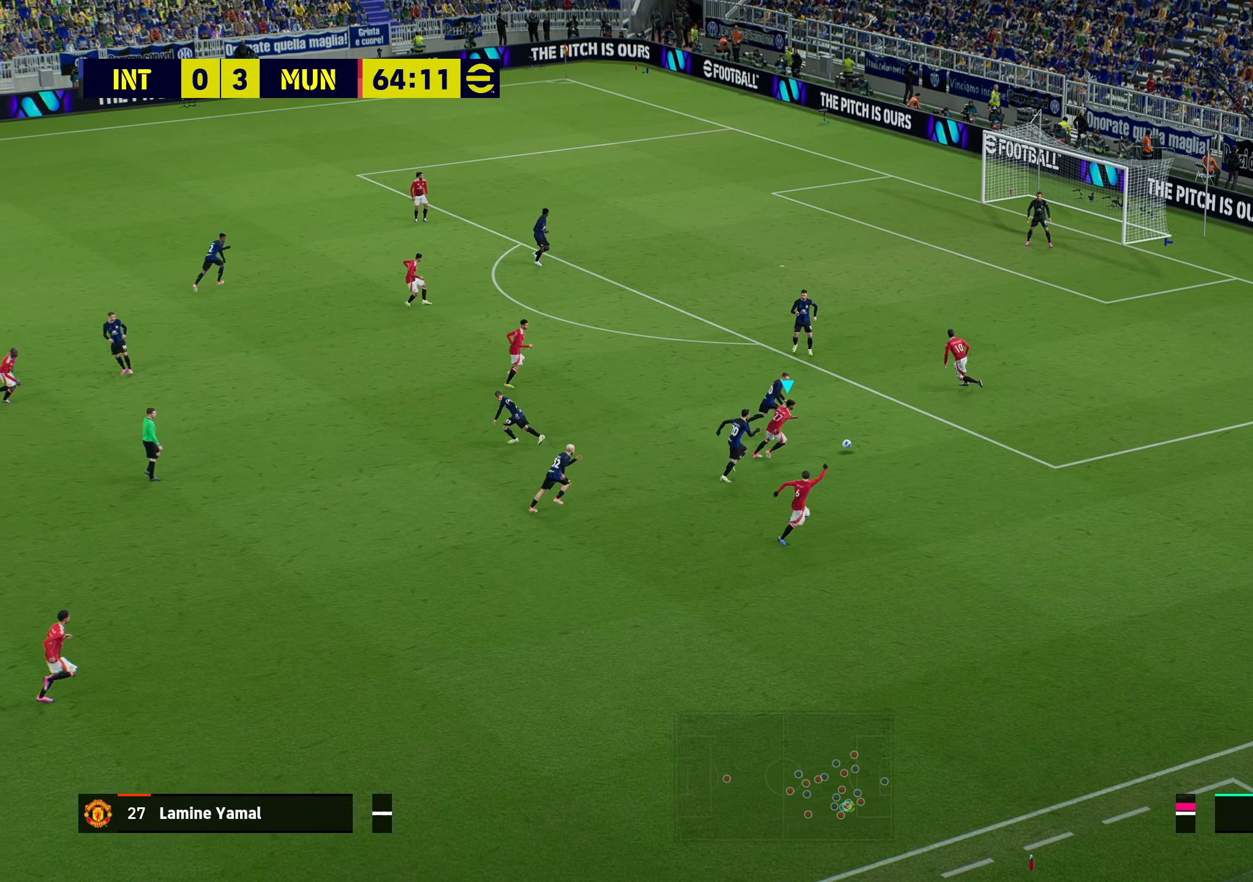
{"buttons": [], "left_stick": "down-right", "right_stick": "center", "events": [[250, "R1", "up"], [333, "left_stick", "down"], [400, "left_stick", "down-right"]]}
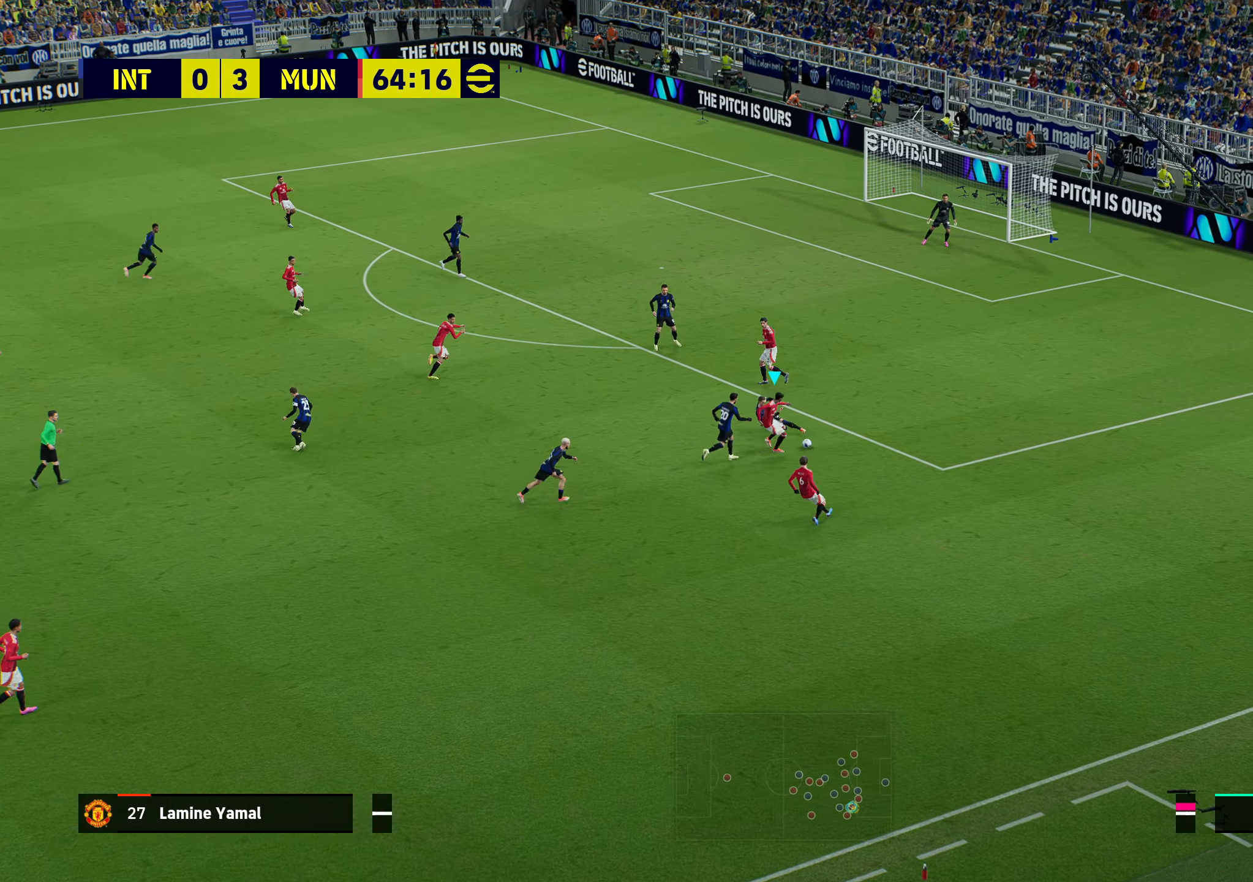
{"buttons": ["R1"], "left_stick": "right", "right_stick": "center", "events": [[117, "R2", "down"], [150, "left_stick", "right"], [317, "R2", "up"], [383, "left_stick", "up-right"], [400, "R1", "down"], [483, "left_stick", "right"]]}
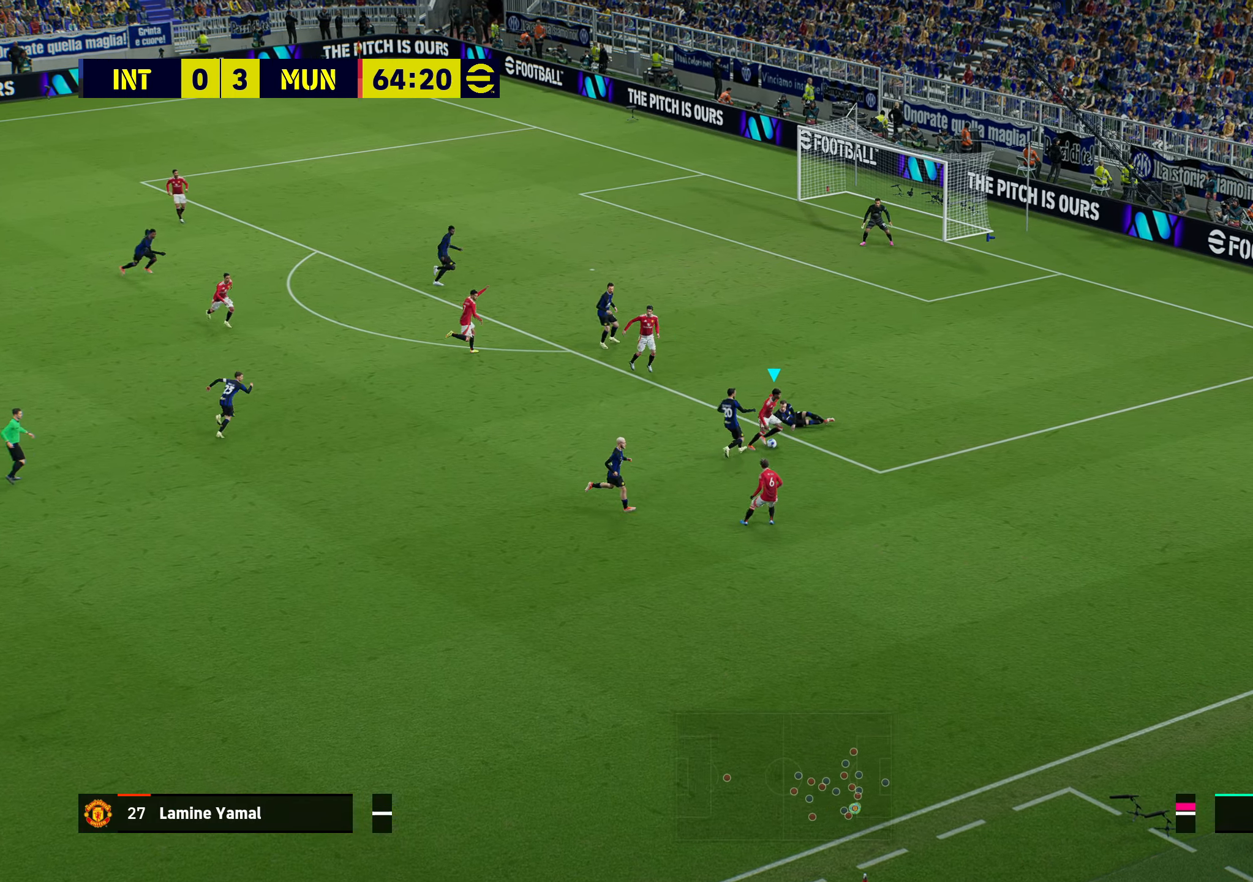
{"buttons": ["R1"], "left_stick": "up-right", "right_stick": "center", "events": [[400, "left_stick", "up-right"]]}
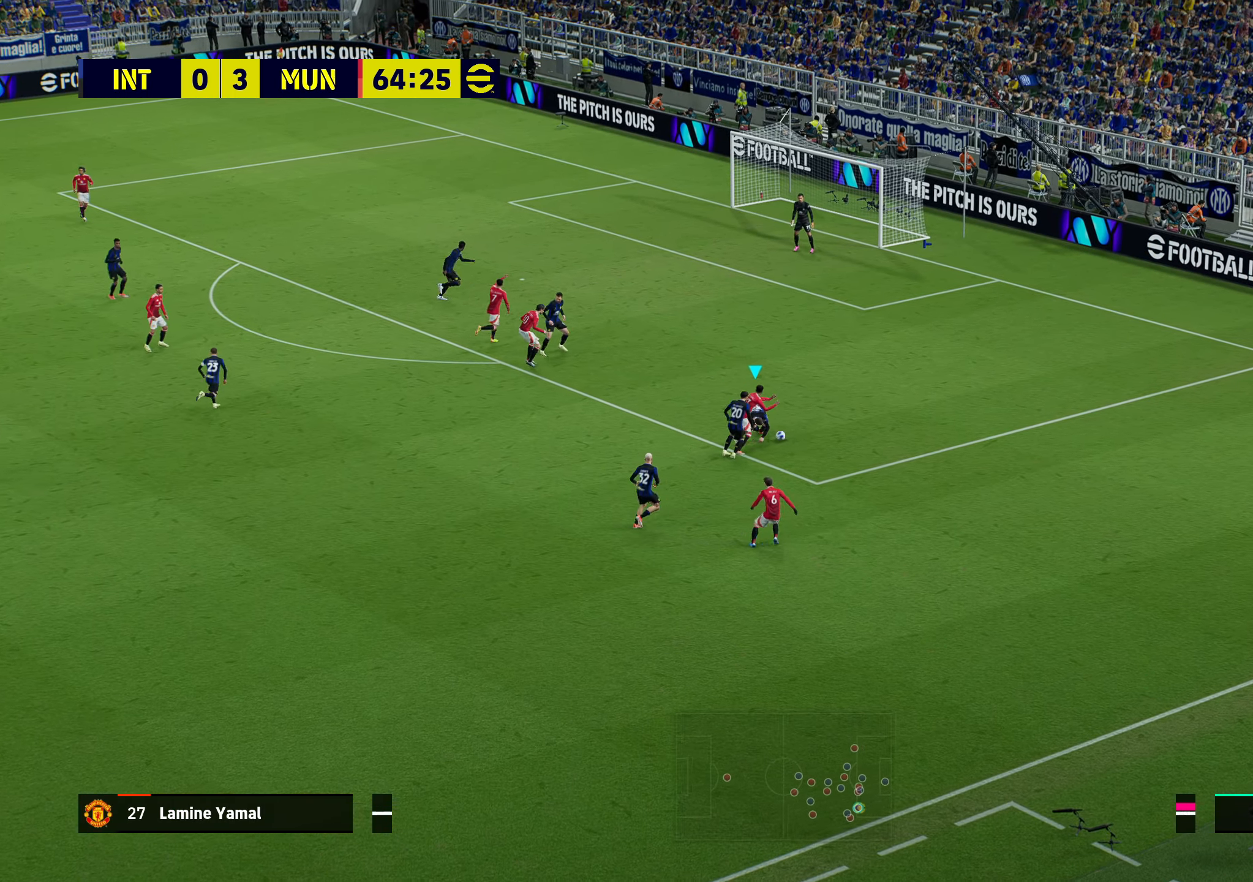
{"buttons": ["R1", "R2"], "left_stick": "up", "right_stick": "center", "events": [[417, "left_stick", "up"], [483, "R2", "down"]]}
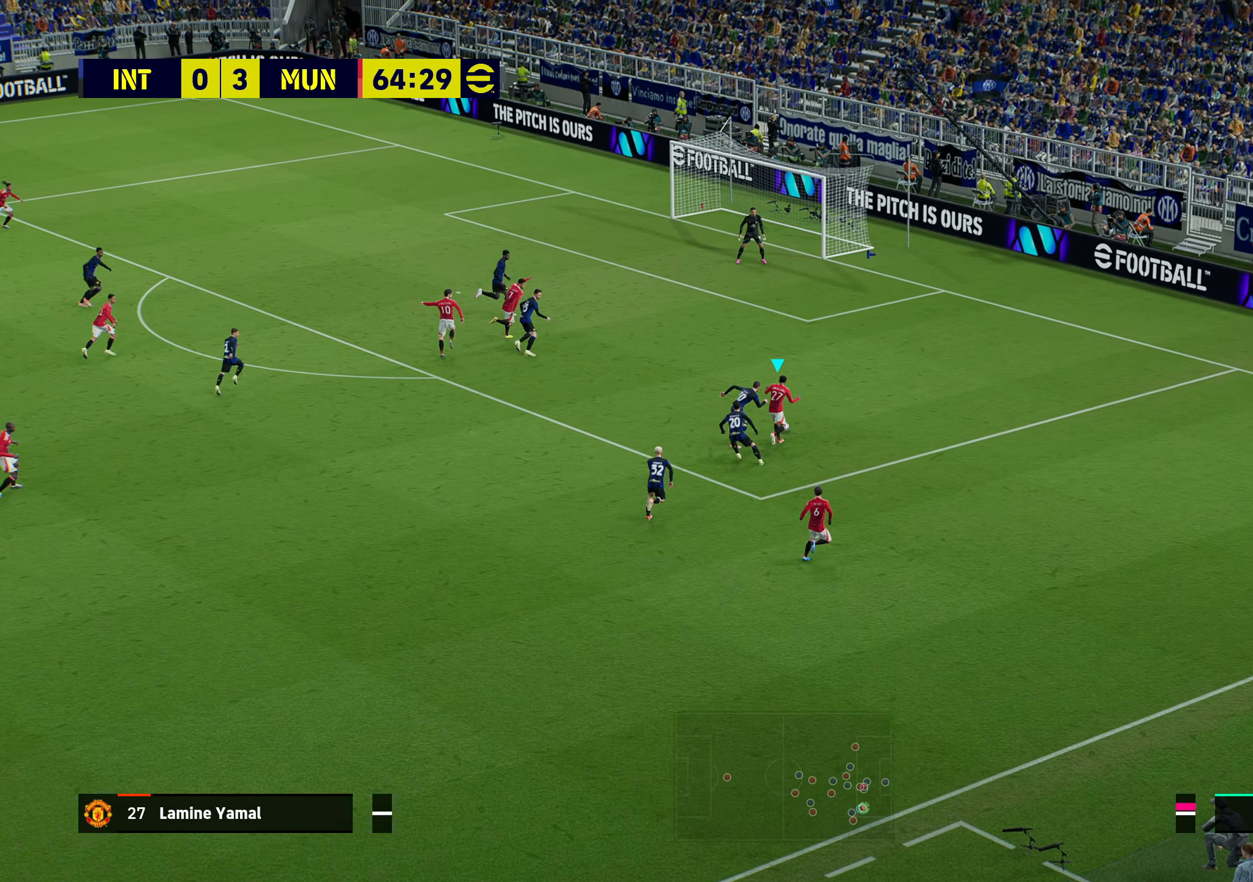
{"buttons": ["R1"], "left_stick": "up", "right_stick": "center", "events": [[267, "R2", "up"]]}
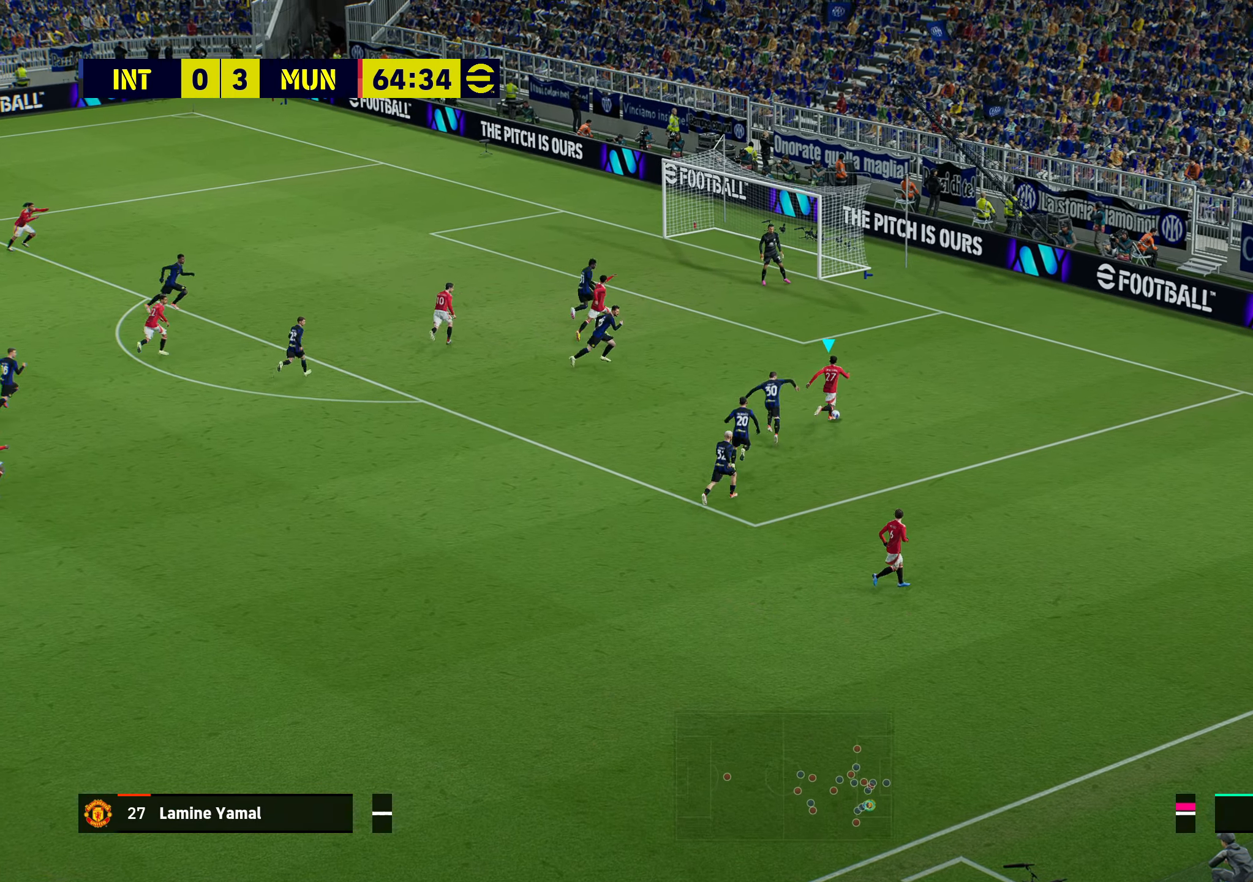
{"buttons": ["L1"], "left_stick": "up-left", "right_stick": "center", "events": [[117, "R1", "up"], [217, "L1", "down"], [250, "CIRCLE", "down"], [250, "left_stick", "up-left"], [333, "CIRCLE", "up"], [417, "CIRCLE", "down"], [500, "CIRCLE", "up"]]}
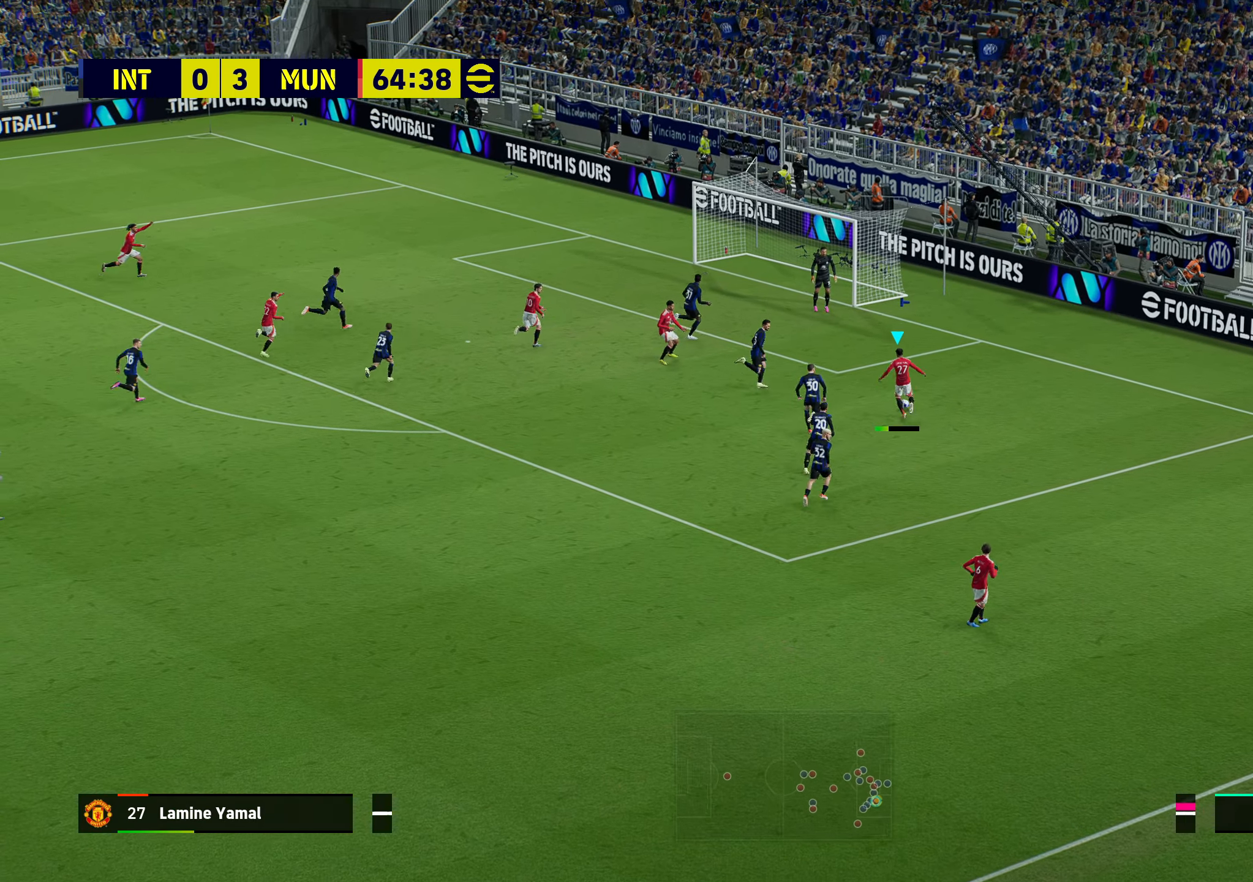
{"buttons": [], "left_stick": "up-right", "right_stick": "center", "events": [[67, "CIRCLE", "down"], [167, "CIRCLE", "up"], [283, "L1", "up"], [317, "left_stick", "up-right"], [383, "SQUARE", "down"], [483, "SQUARE", "up"]]}
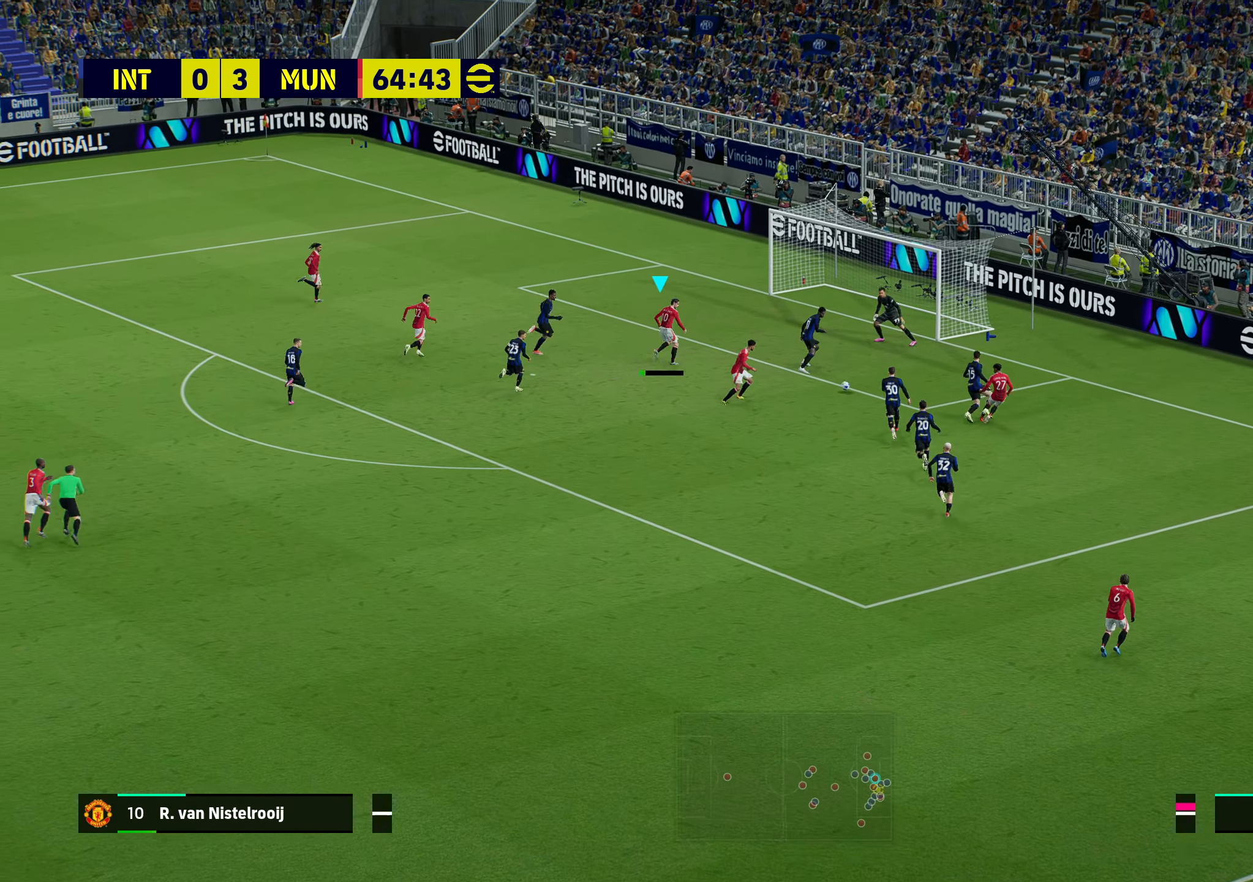
{"buttons": ["R1"], "left_stick": "right", "right_stick": "center", "events": [[467, "left_stick", "right"], [483, "R1", "down"]]}
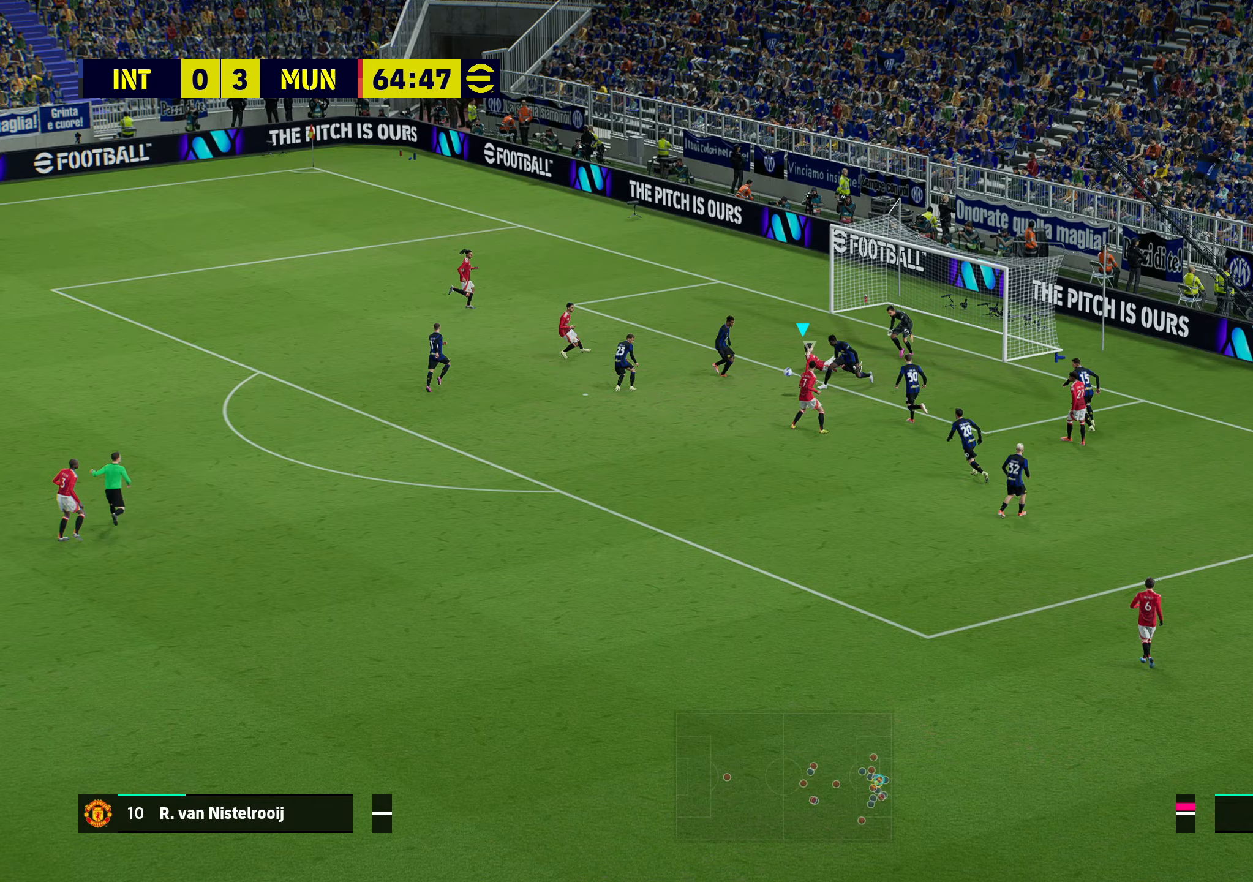
{"buttons": ["R1"], "left_stick": "up-left", "right_stick": "center", "events": [[83, "L1", "down"], [200, "left_stick", "up"], [217, "L1", "up"], [267, "left_stick", "up-left"]]}
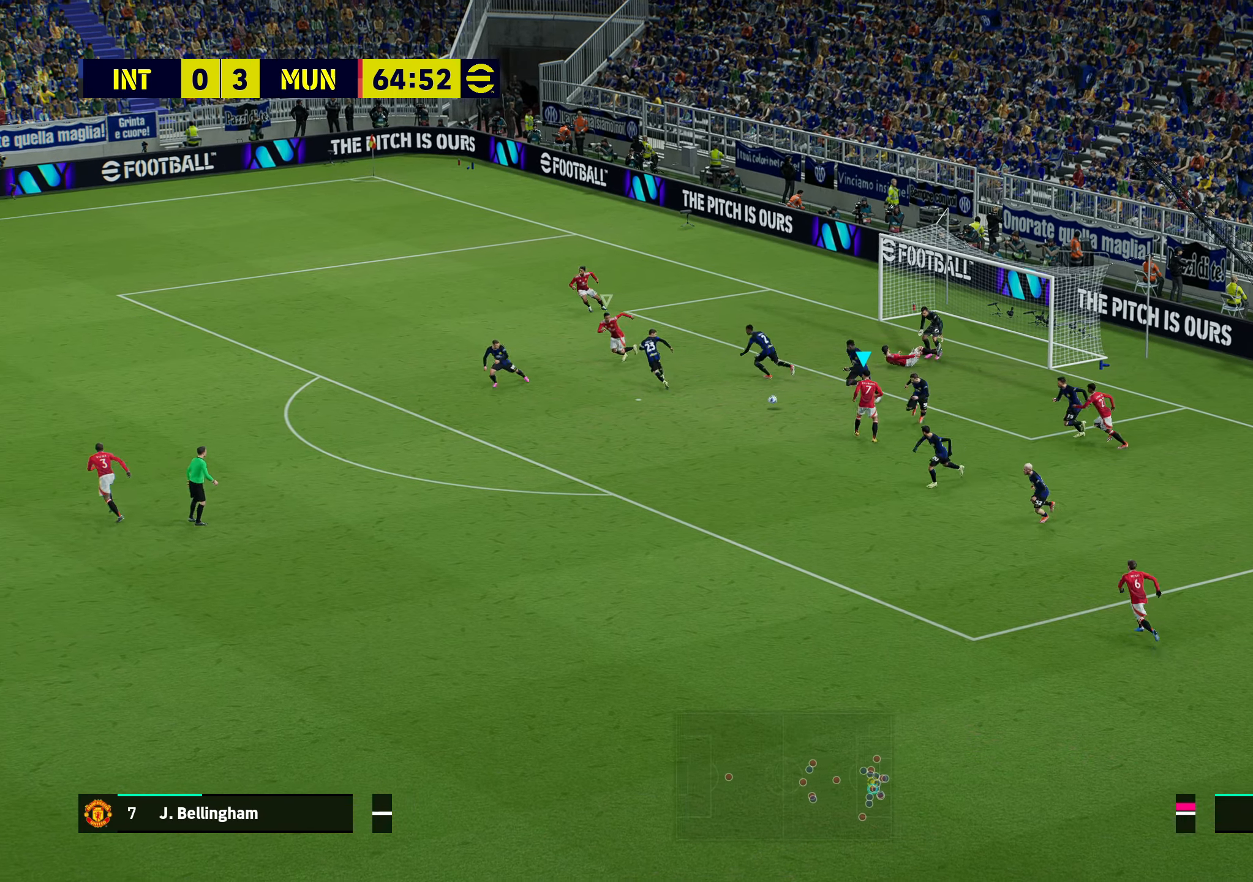
{"buttons": [], "left_stick": "center", "right_stick": "center", "events": [[17, "R2", "down"], [267, "R2", "up"], [300, "R1", "up"], [317, "left_stick", "center"]]}
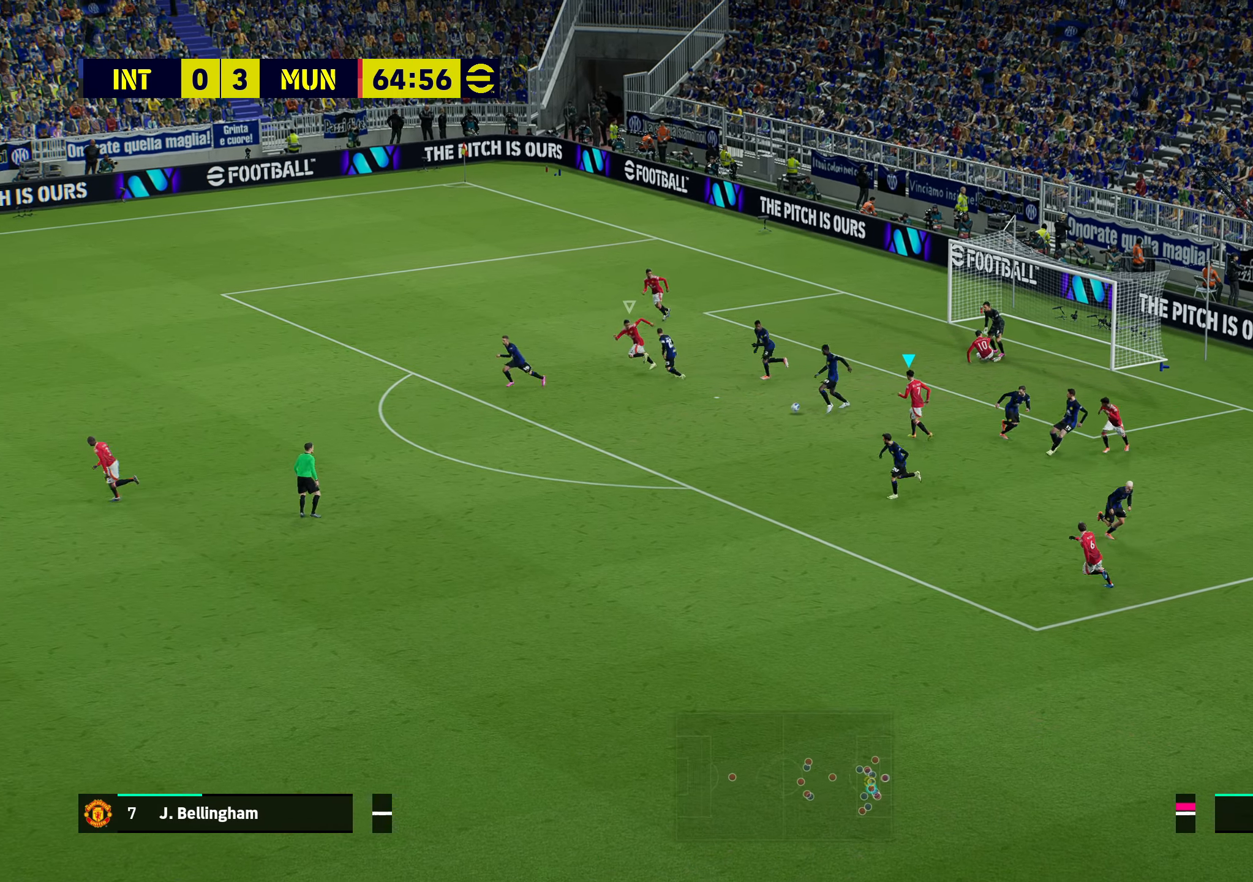
{"buttons": ["R1"], "left_stick": "up-left", "right_stick": "center", "events": [[167, "L1", "down"], [167, "left_stick", "up-right"], [250, "L1", "up"], [317, "left_stick", "up-left"], [350, "R1", "down"]]}
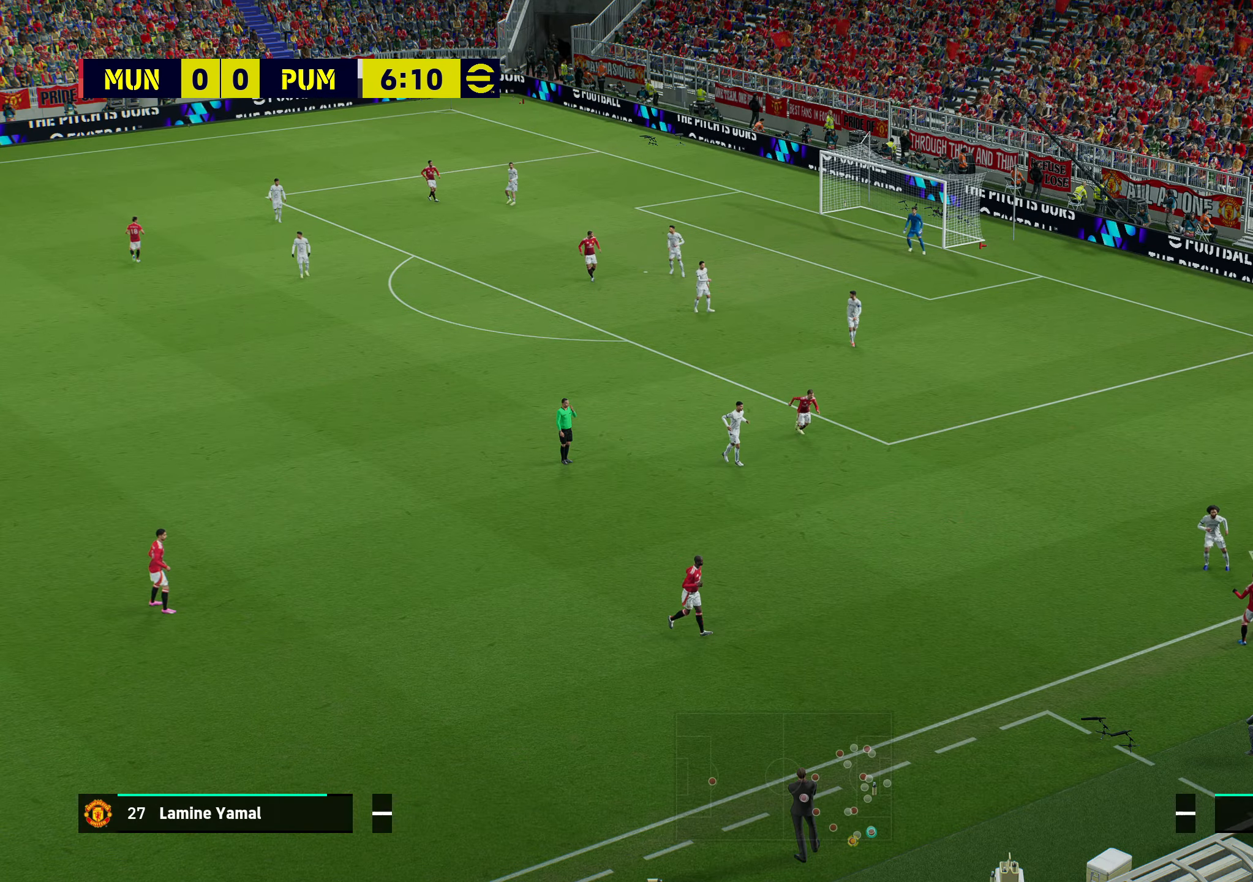
{"buttons": ["R1"], "left_stick": "up-left", "right_stick": "center", "events": []}
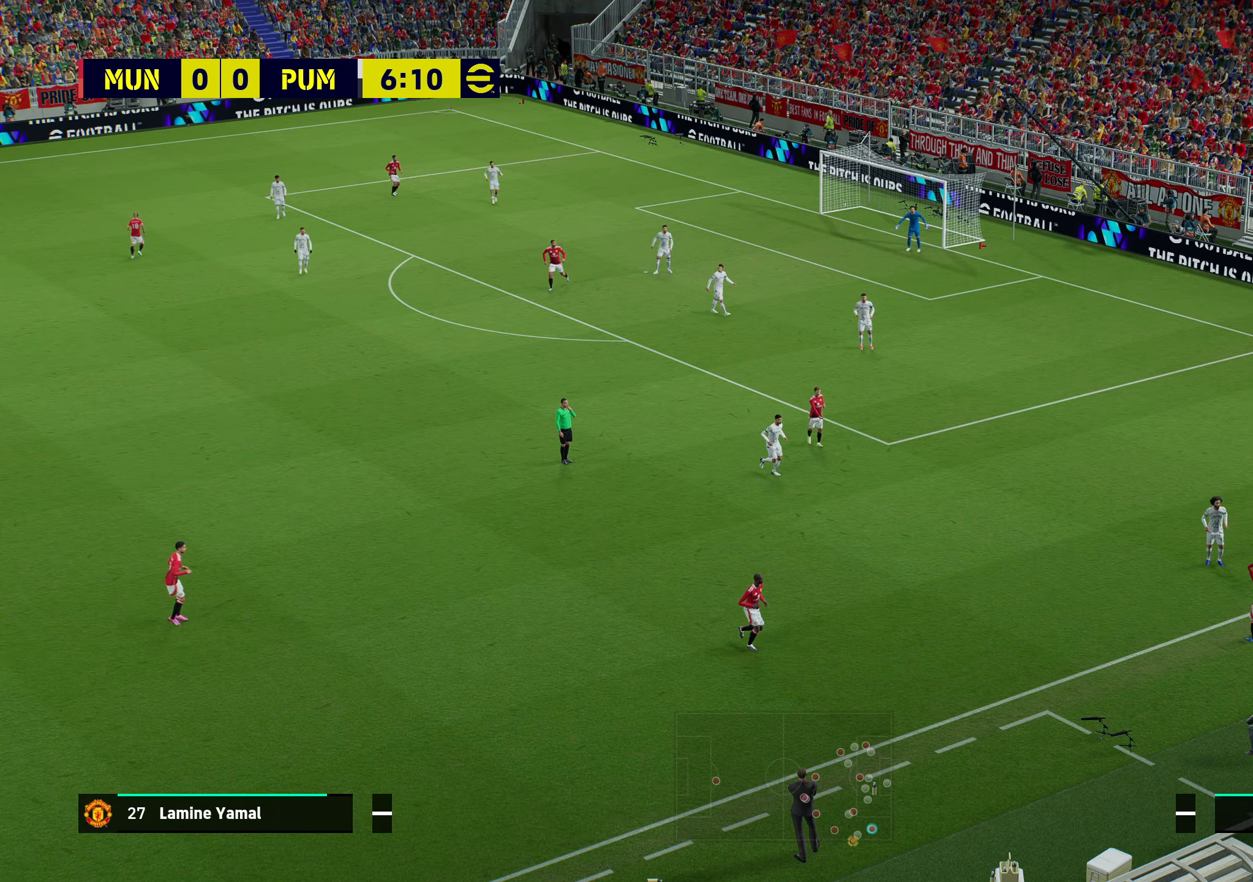
{"buttons": ["R1"], "left_stick": "up", "right_stick": "center", "events": [[267, "left_stick", "up"]]}
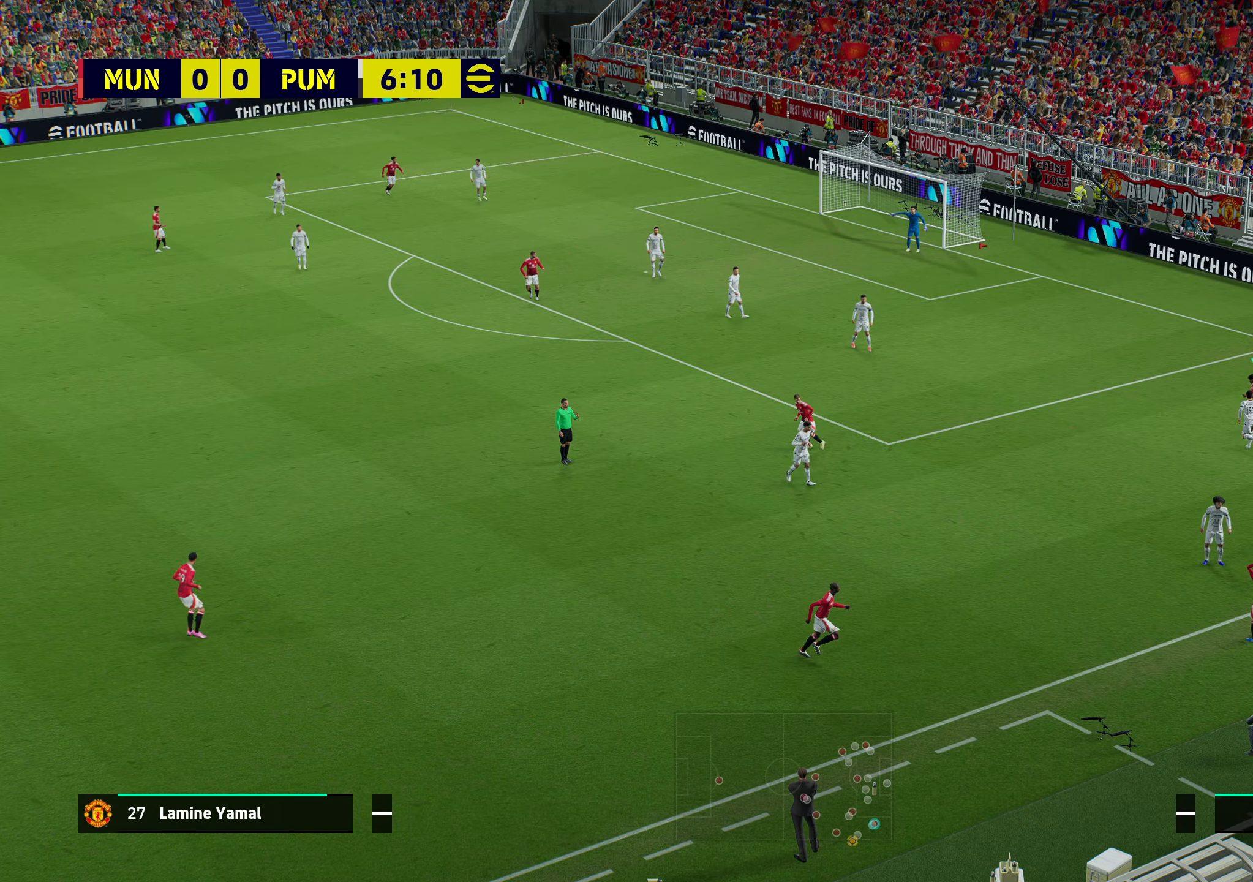
{"buttons": [], "left_stick": "down-right", "right_stick": "center", "events": [[183, "left_stick", "up-right"], [300, "R1", "up"], [383, "left_stick", "down-right"]]}
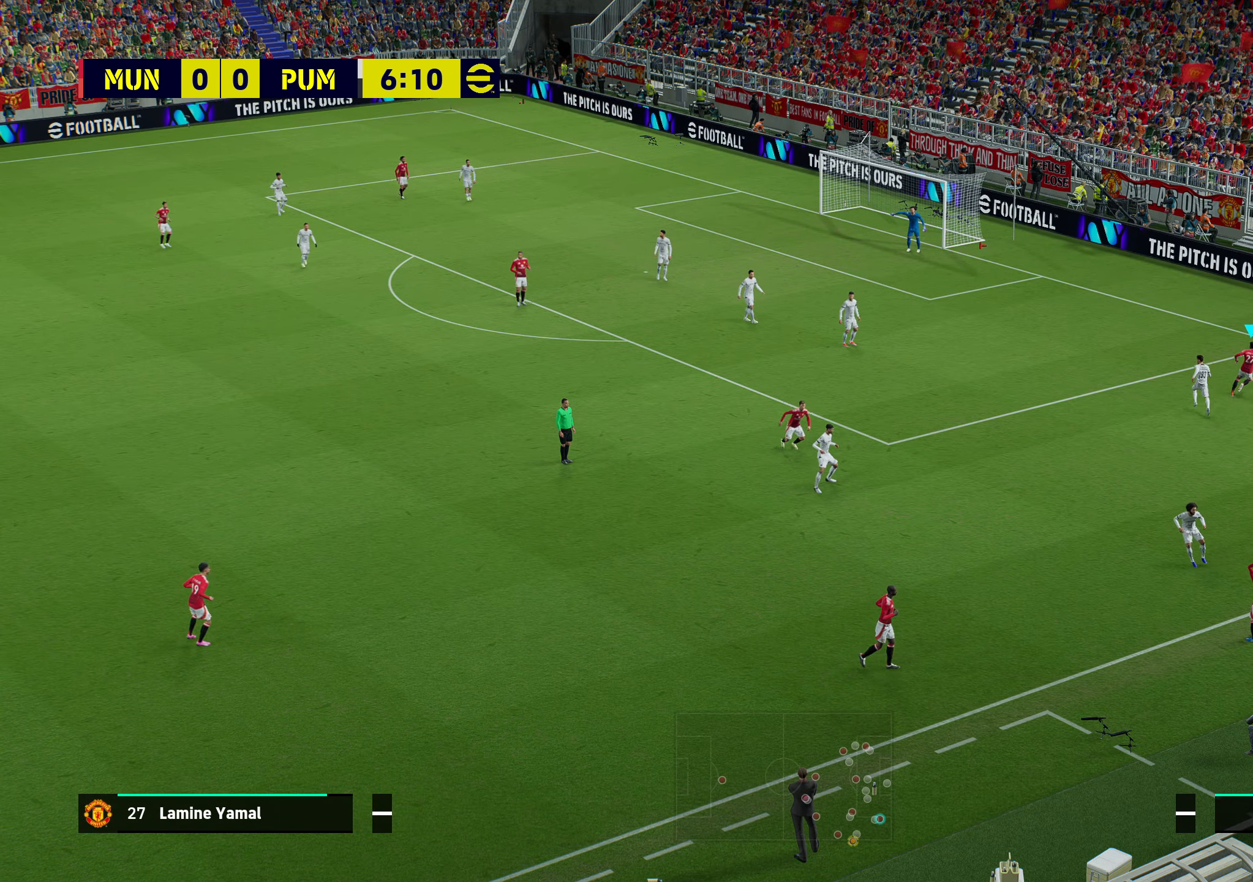
{"buttons": ["R1"], "left_stick": "down", "right_stick": "center", "events": [[33, "left_stick", "down"], [133, "CROSS", "down"], [233, "CROSS", "up"], [317, "R1", "down"]]}
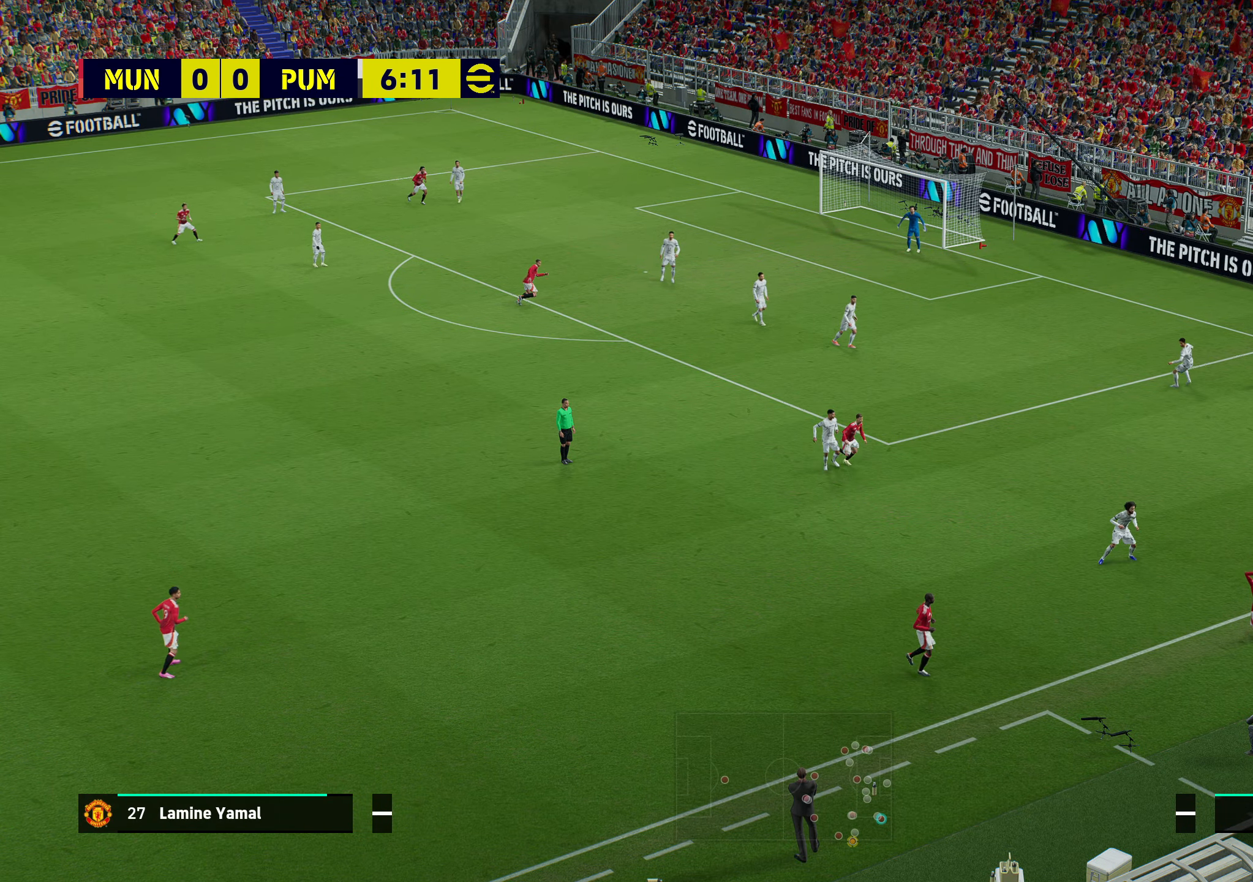
{"buttons": ["R1"], "left_stick": "down", "right_stick": "center", "events": [[133, "R2", "down"], [500, "R2", "up"]]}
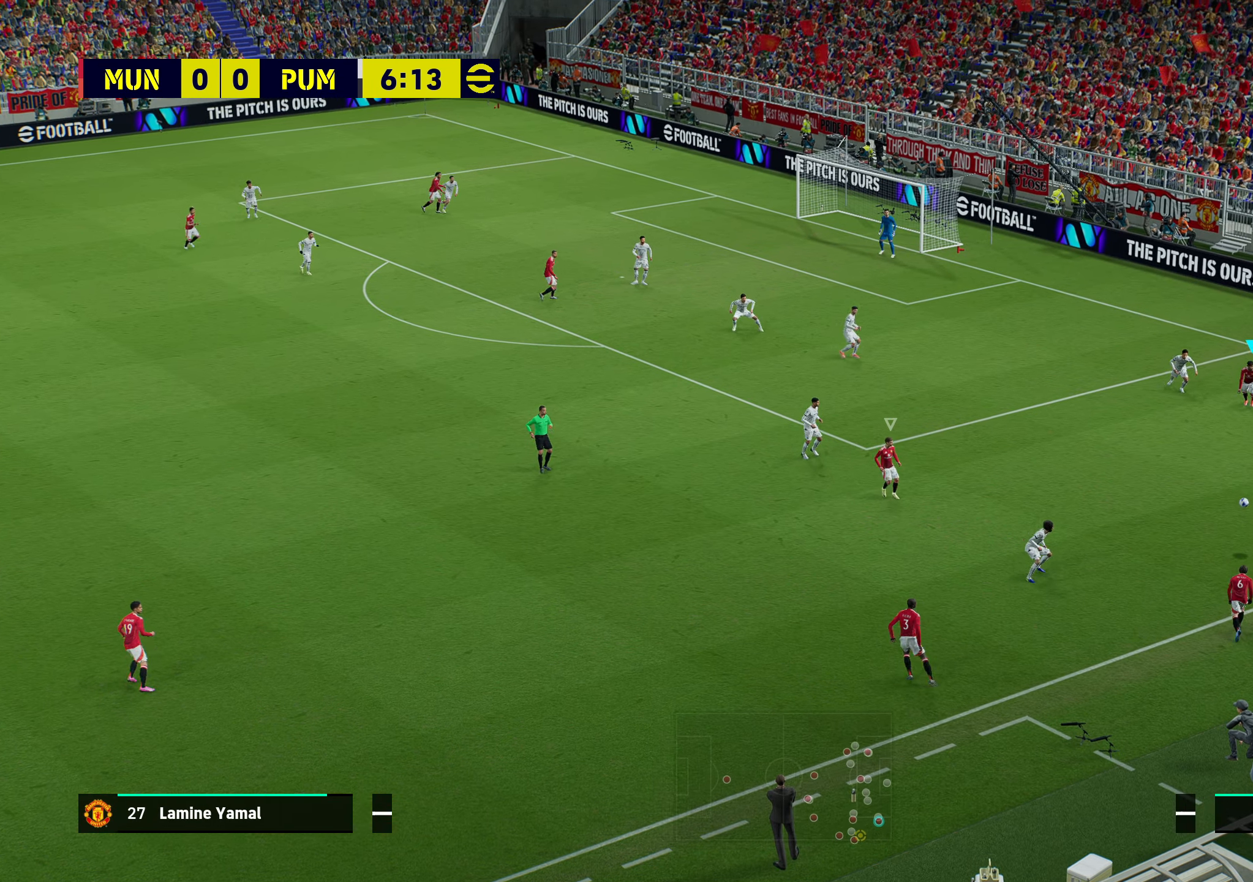
{"buttons": [], "left_stick": "down", "right_stick": "center", "events": [[50, "R1", "up"]]}
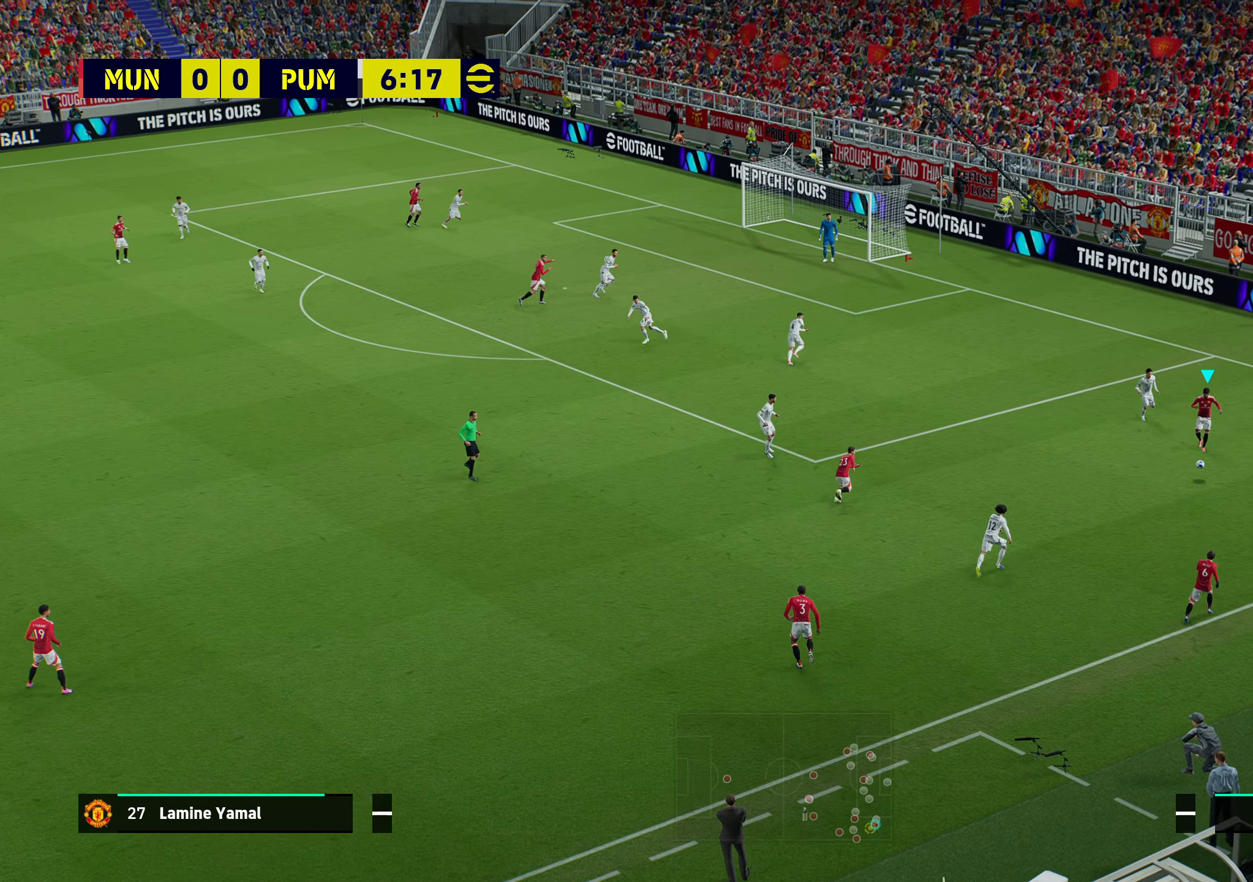
{"buttons": [], "left_stick": "right", "right_stick": "center", "events": [[100, "left_stick", "down-right"], [383, "left_stick", "right"]]}
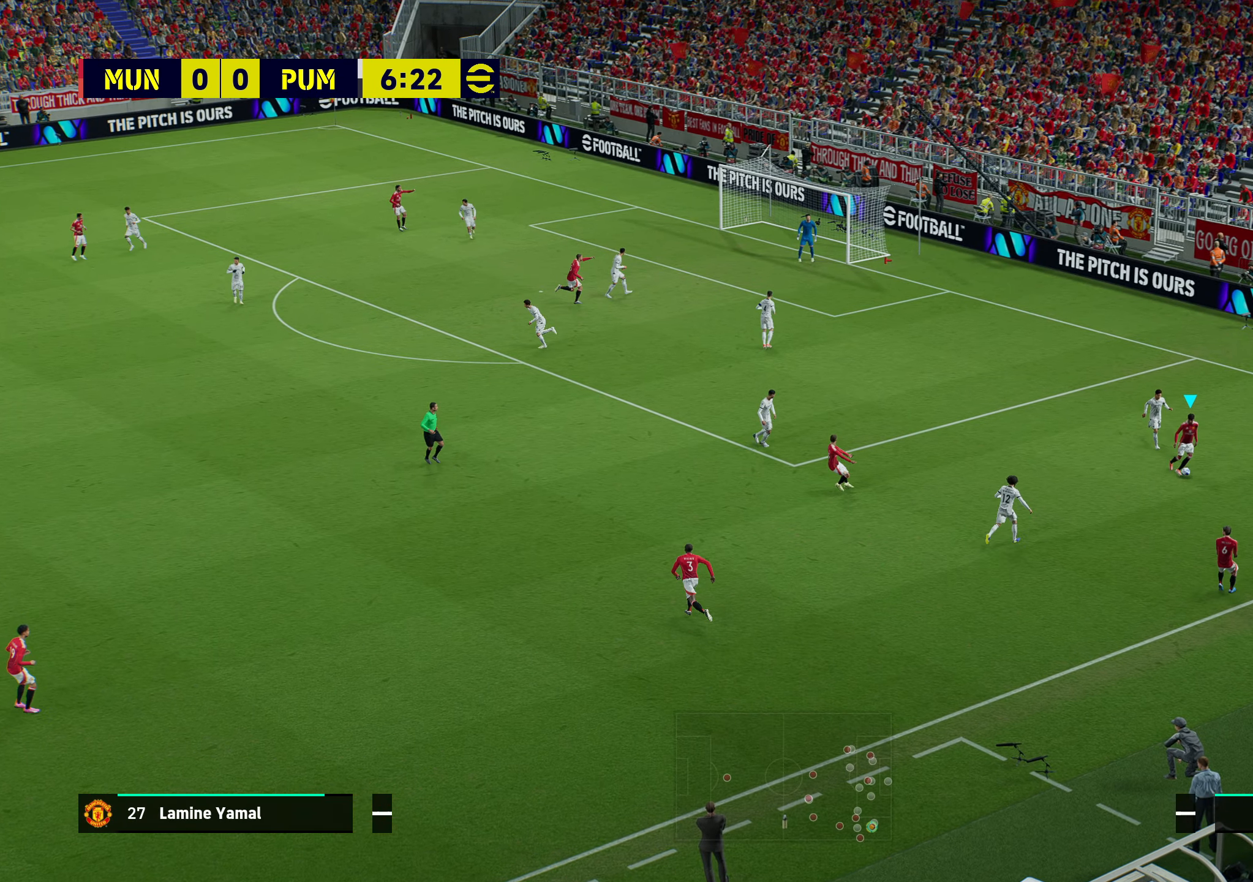
{"buttons": [], "left_stick": "right", "right_stick": "center", "events": [[100, "left_stick", "up-right"], [450, "left_stick", "right"]]}
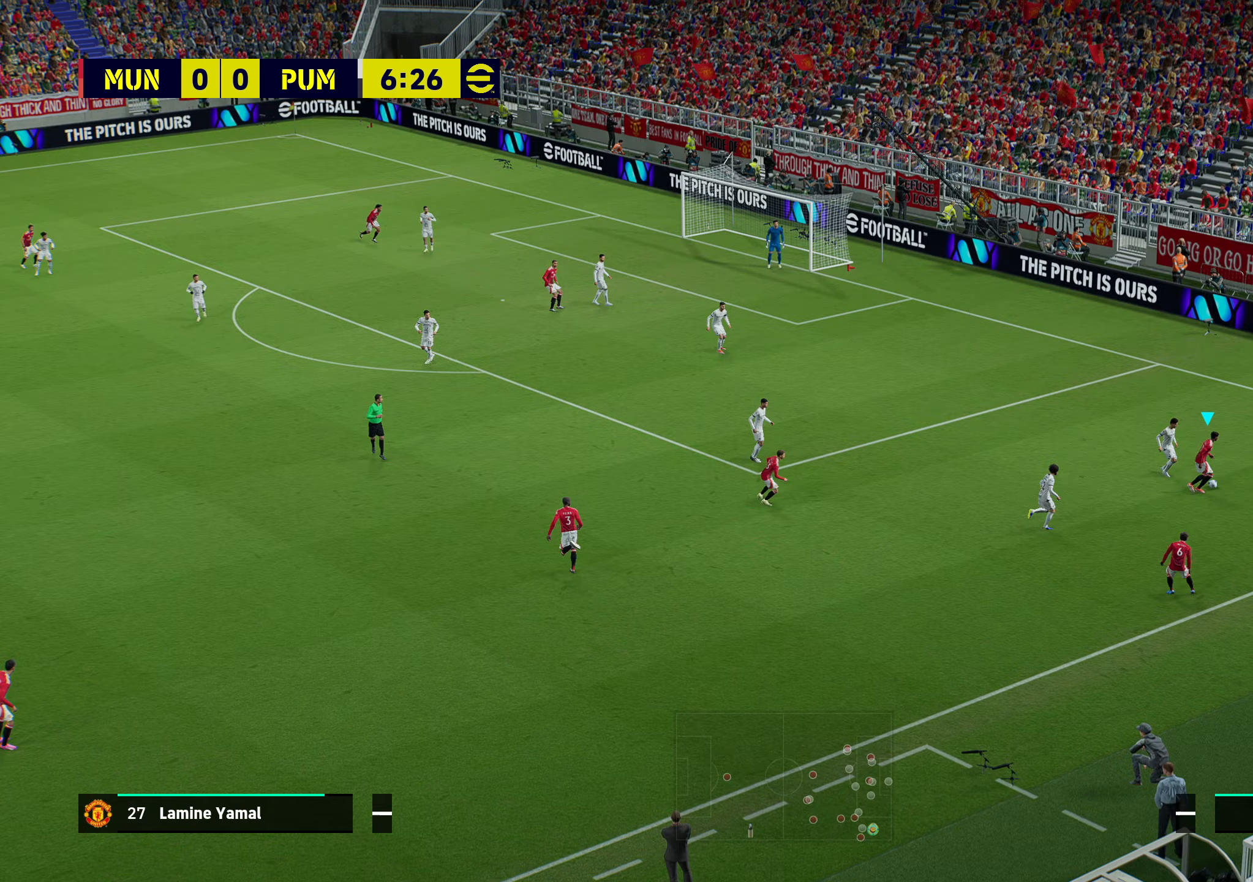
{"buttons": [], "left_stick": "right", "right_stick": "center", "events": []}